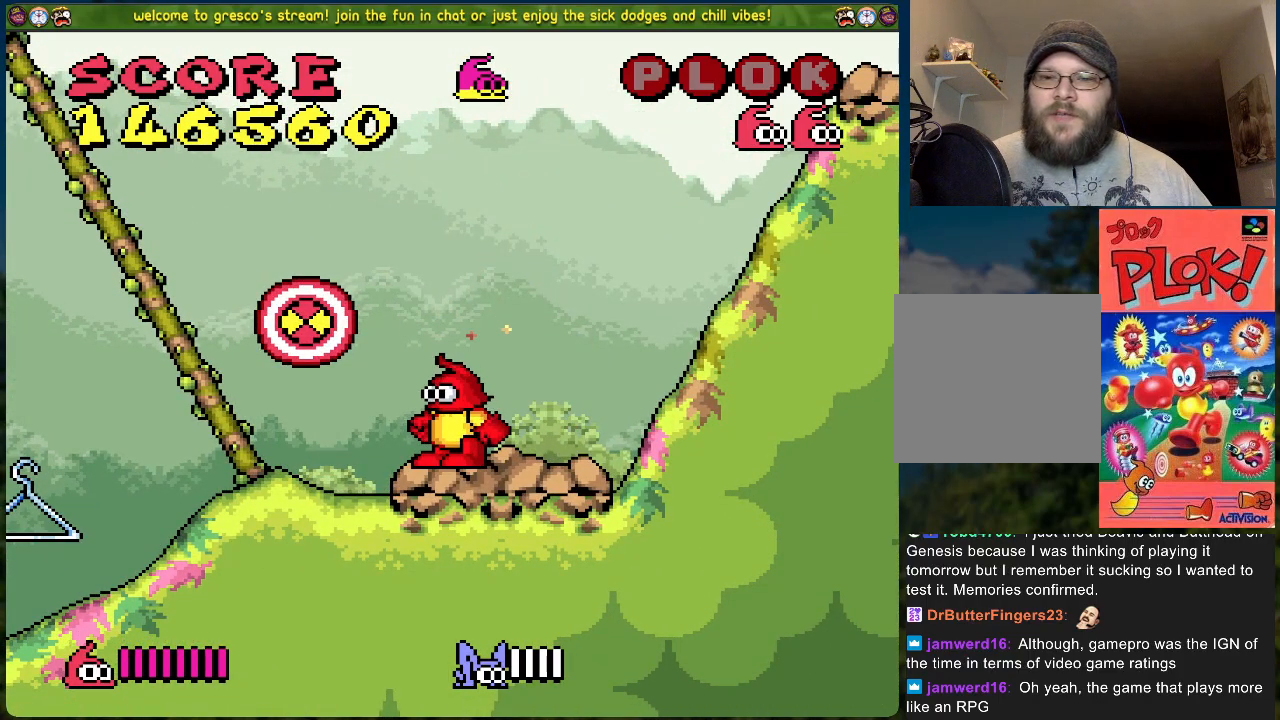
Gameplay with a controller (Xbox layout); each line is a JSON object with the inputs held at the frame after it. "events" lists button and stick changes between this image and that frame as [ms after this image, input, new state], when the widget could be followed in between. Not read: right_stick.
{"buttons": ["DPAD_LEFT"], "left_stick": "center", "events": [[117, "DPAD_RIGHT", "down"], [268, "DPAD_RIGHT", "up"], [418, "DPAD_LEFT", "down"]]}
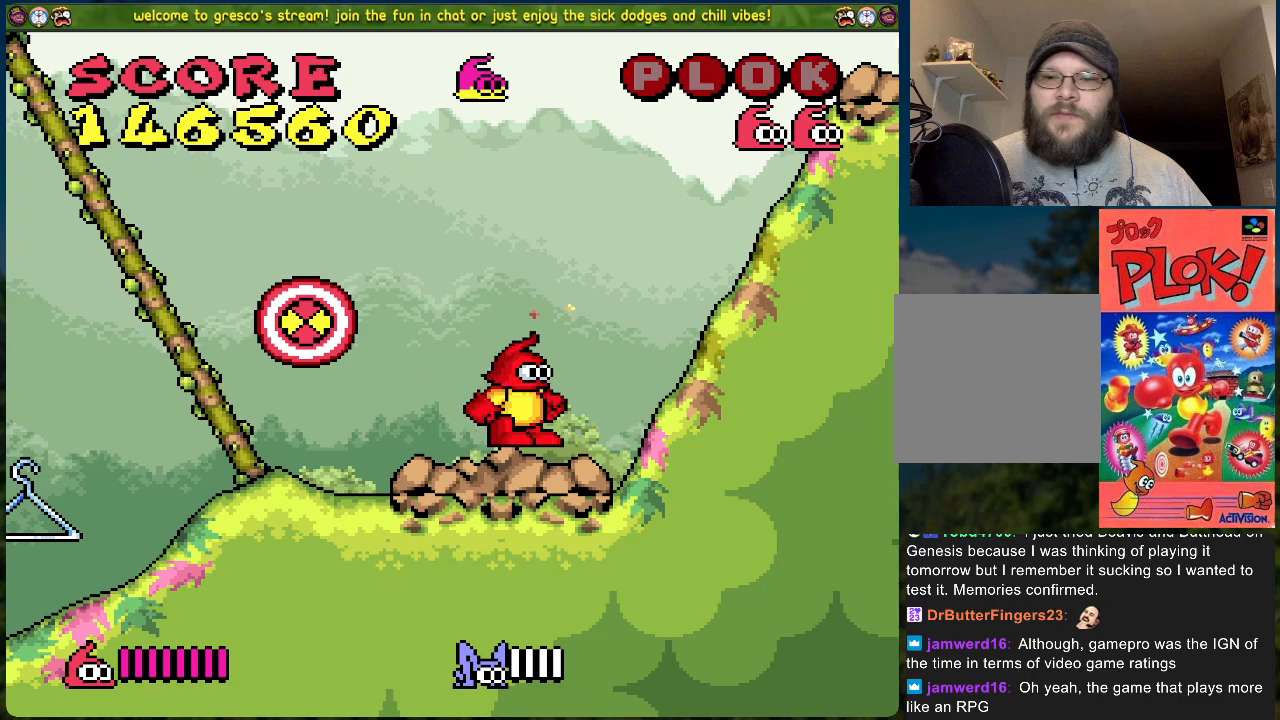
{"buttons": [], "left_stick": "center", "events": [[50, "DPAD_LEFT", "up"]]}
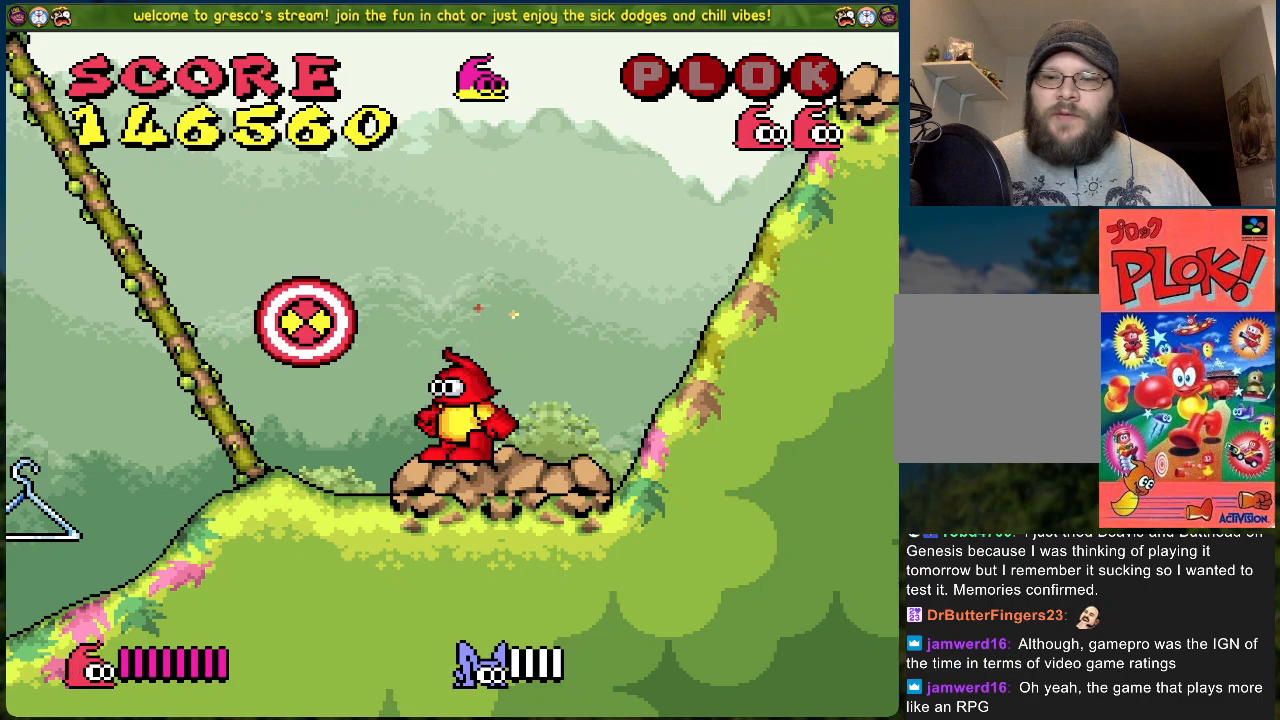
{"buttons": [], "left_stick": "center", "events": []}
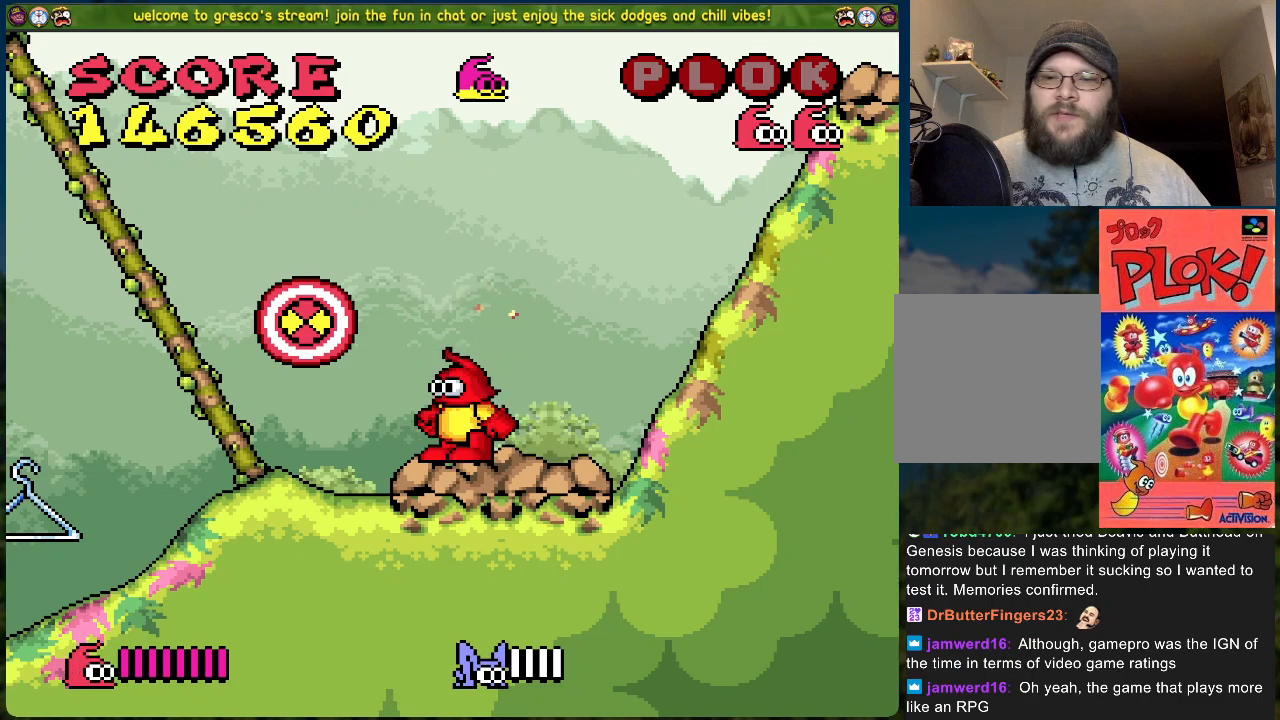
{"buttons": [], "left_stick": "center", "events": []}
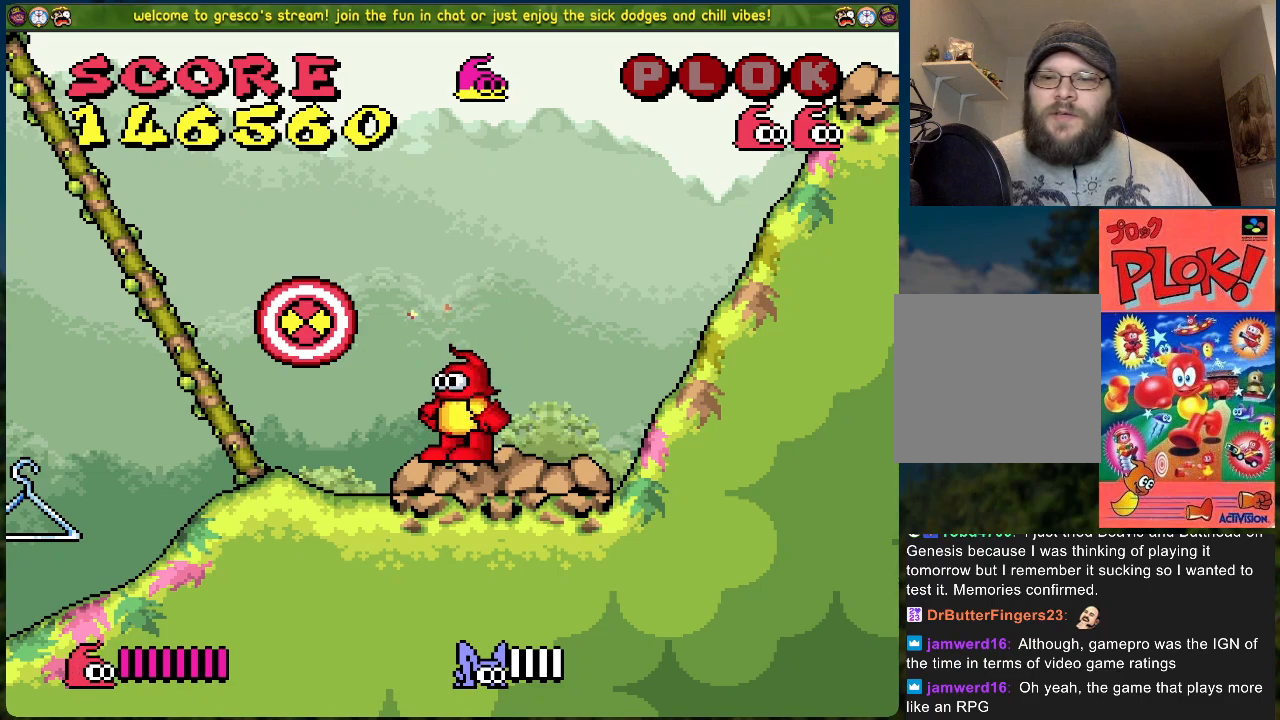
{"buttons": [], "left_stick": "center", "events": [[268, "A", "down"], [368, "X", "down"], [485, "A", "up"], [485, "X", "up"]]}
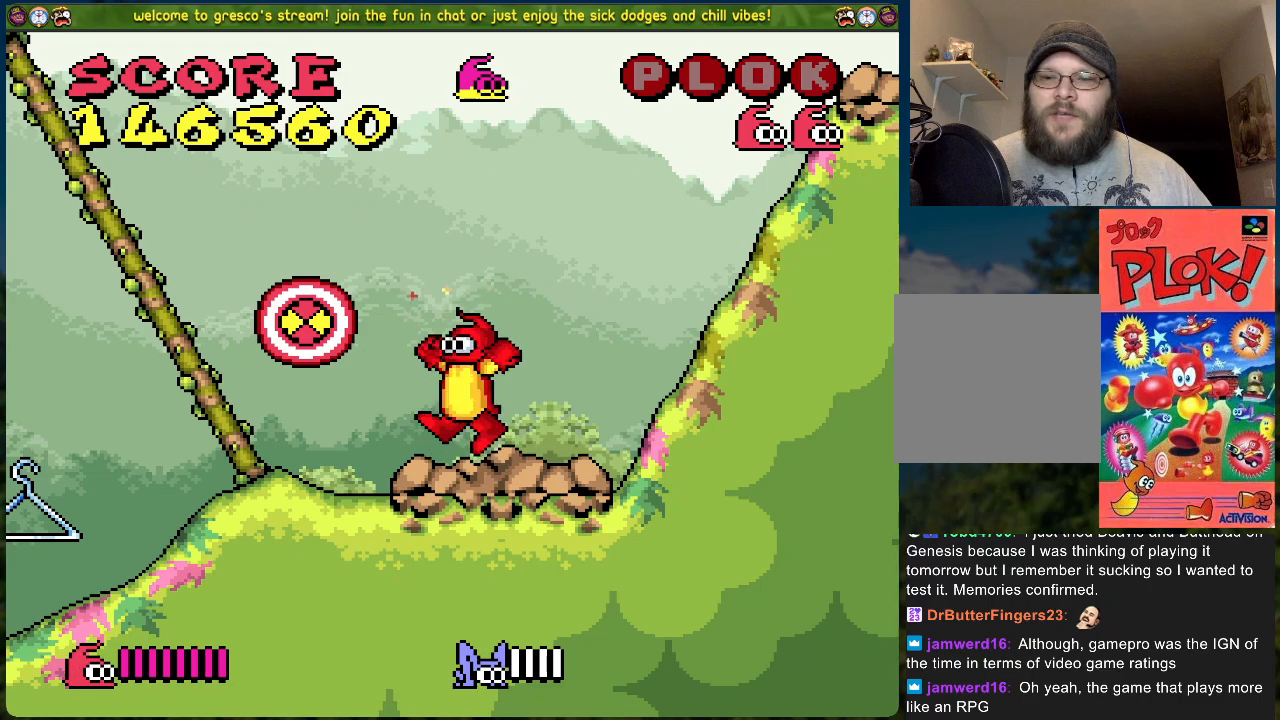
{"buttons": [], "left_stick": "center", "events": [[317, "X", "down"], [434, "X", "up"]]}
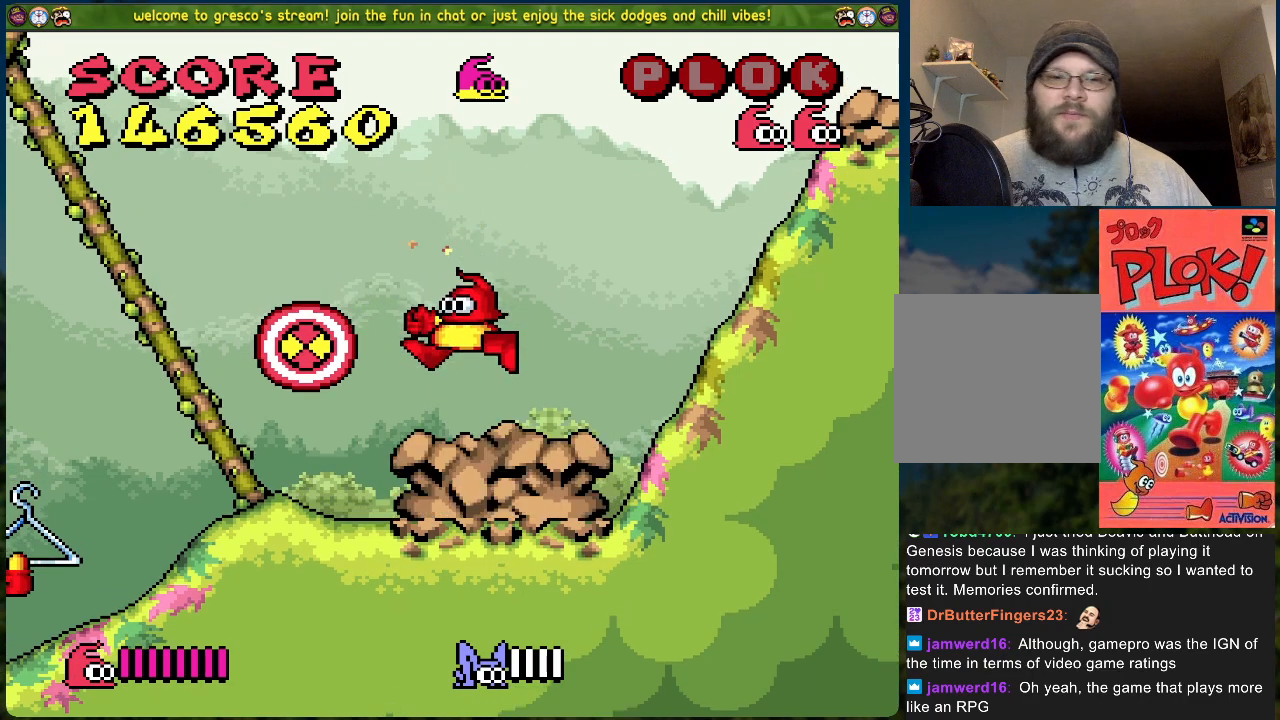
{"buttons": ["DPAD_LEFT"], "left_stick": "center", "events": [[50, "X", "down"], [150, "DPAD_LEFT", "down"], [150, "X", "up"], [200, "X", "down"], [284, "X", "up"], [351, "X", "down"], [451, "X", "up"]]}
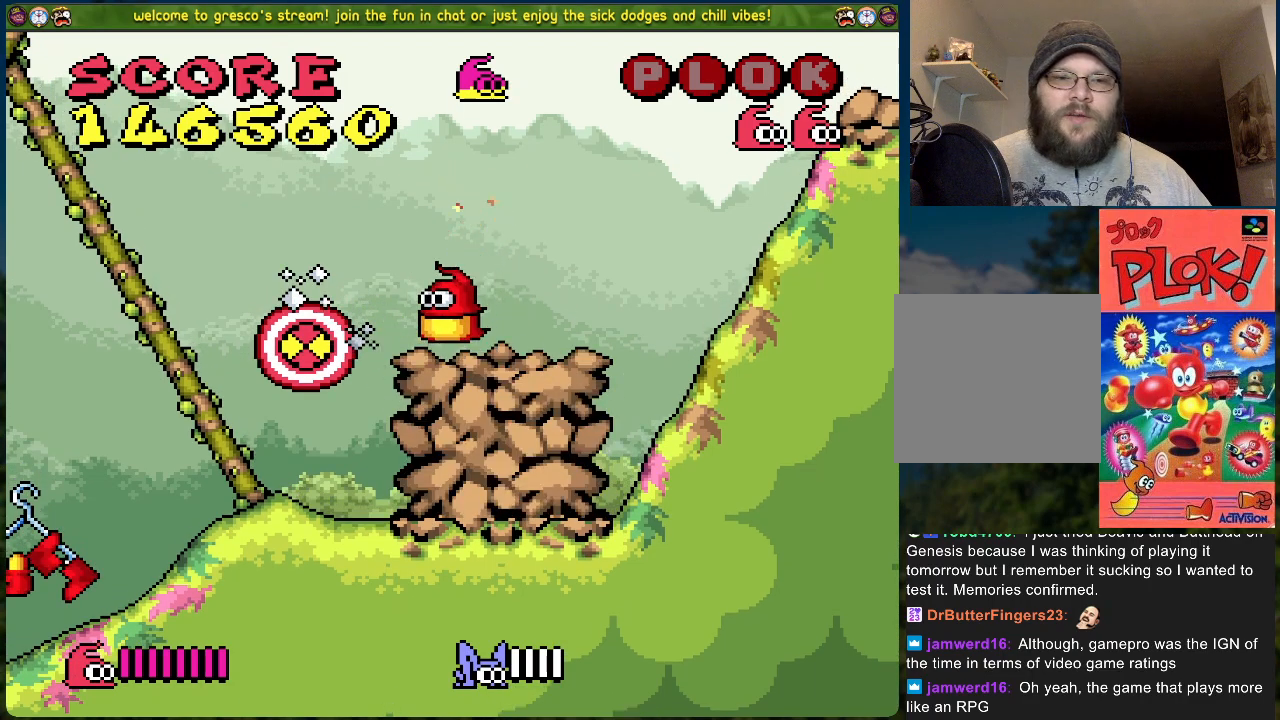
{"buttons": ["DPAD_LEFT"], "left_stick": "center", "events": []}
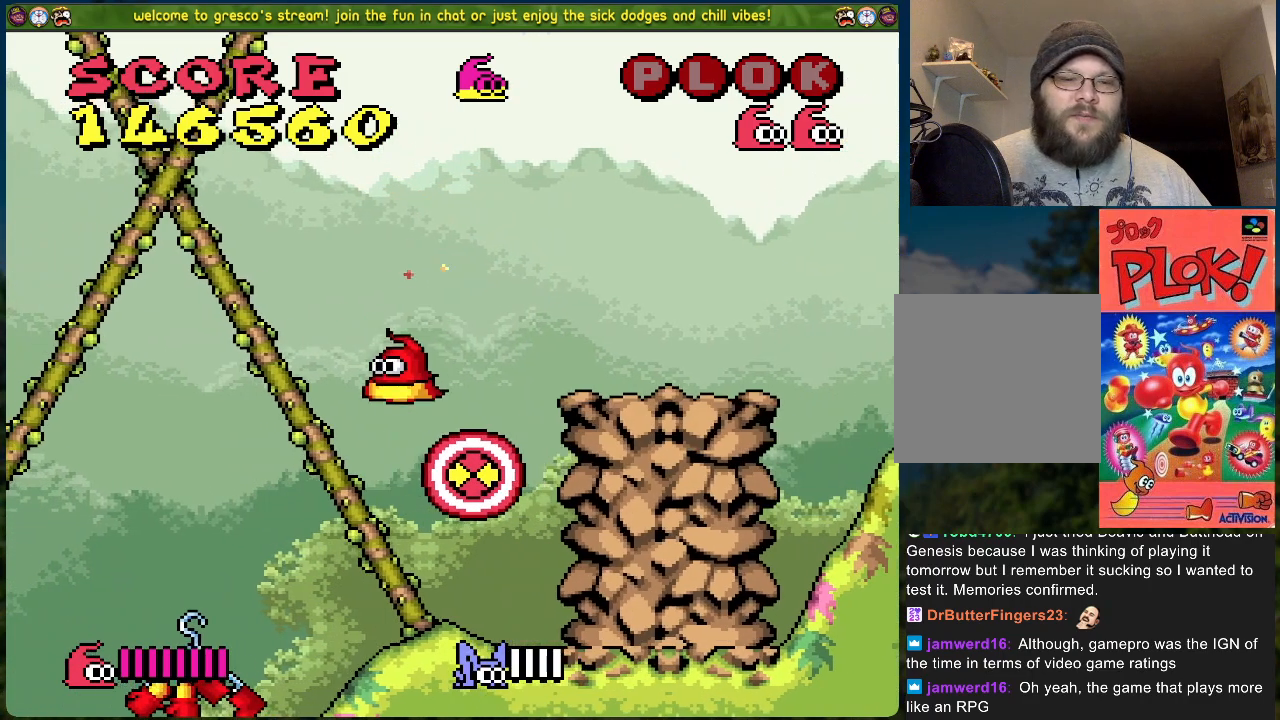
{"buttons": ["DPAD_RIGHT"], "left_stick": "center", "events": [[351, "DPAD_LEFT", "up"], [451, "DPAD_RIGHT", "down"]]}
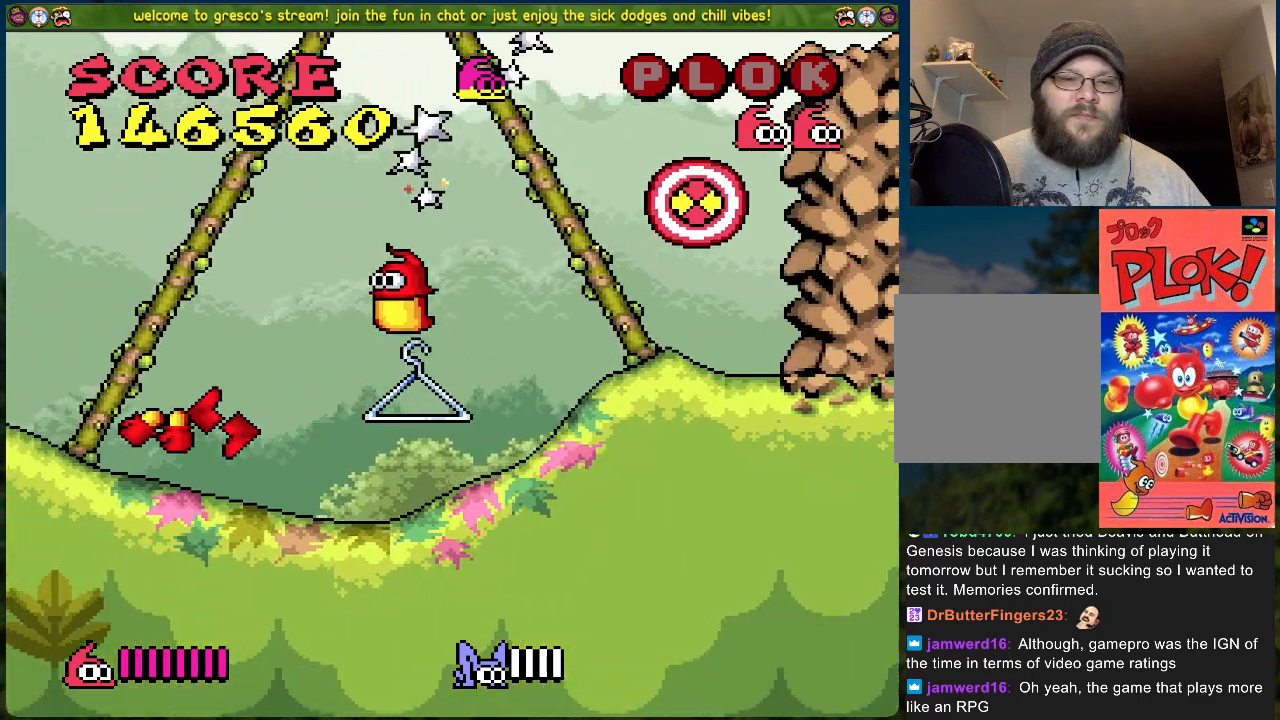
{"buttons": ["DPAD_RIGHT"], "left_stick": "center", "events": []}
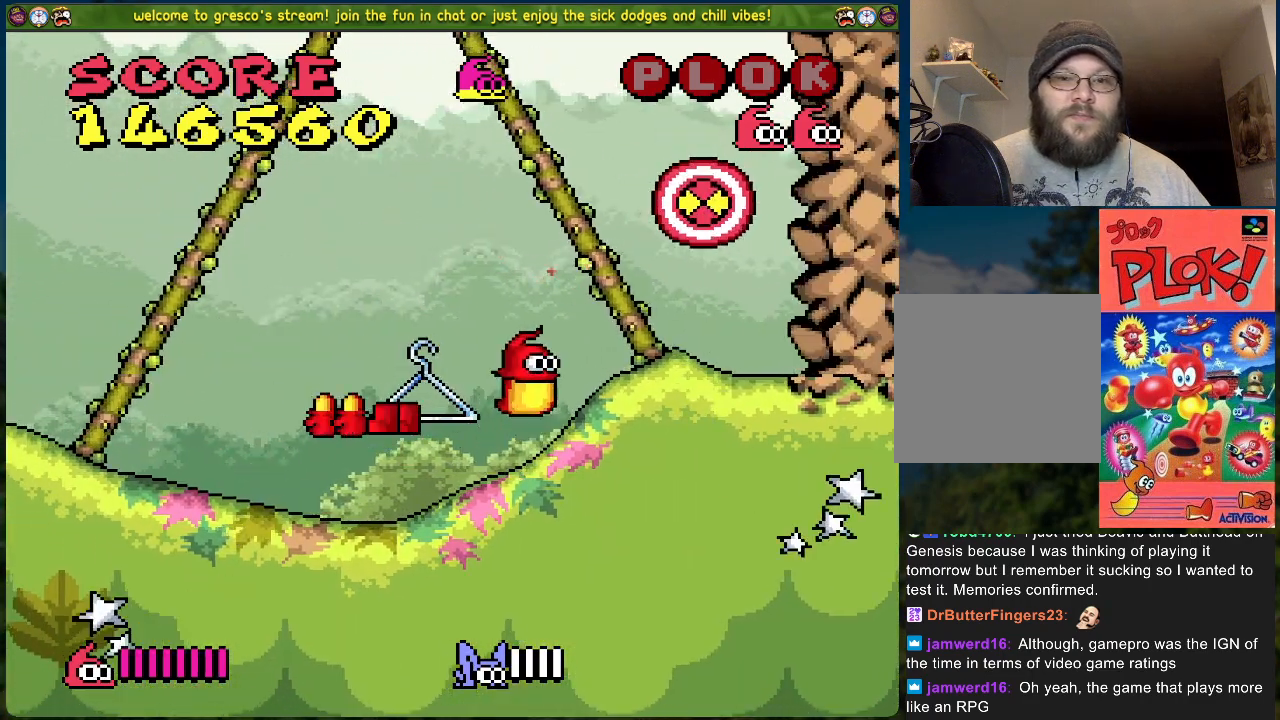
{"buttons": [], "left_stick": "center", "events": [[101, "DPAD_RIGHT", "up"]]}
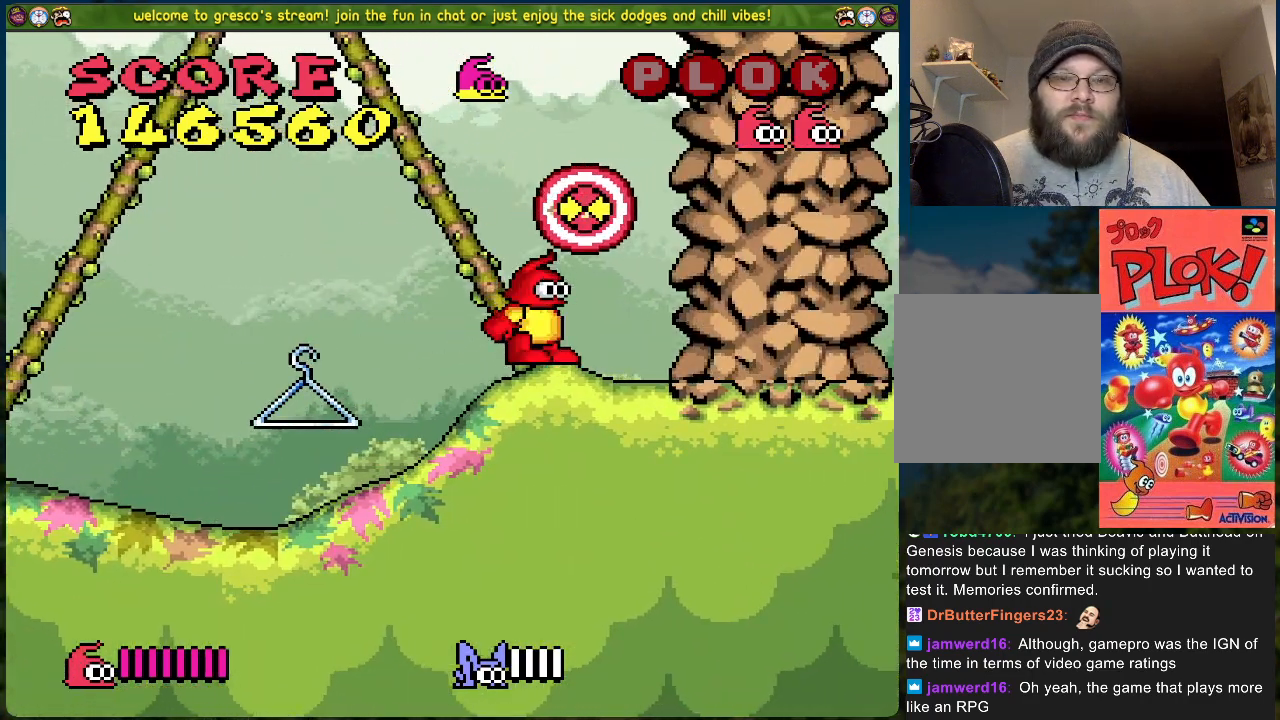
{"buttons": ["DPAD_RIGHT"], "left_stick": "center", "events": [[184, "DPAD_RIGHT", "down"]]}
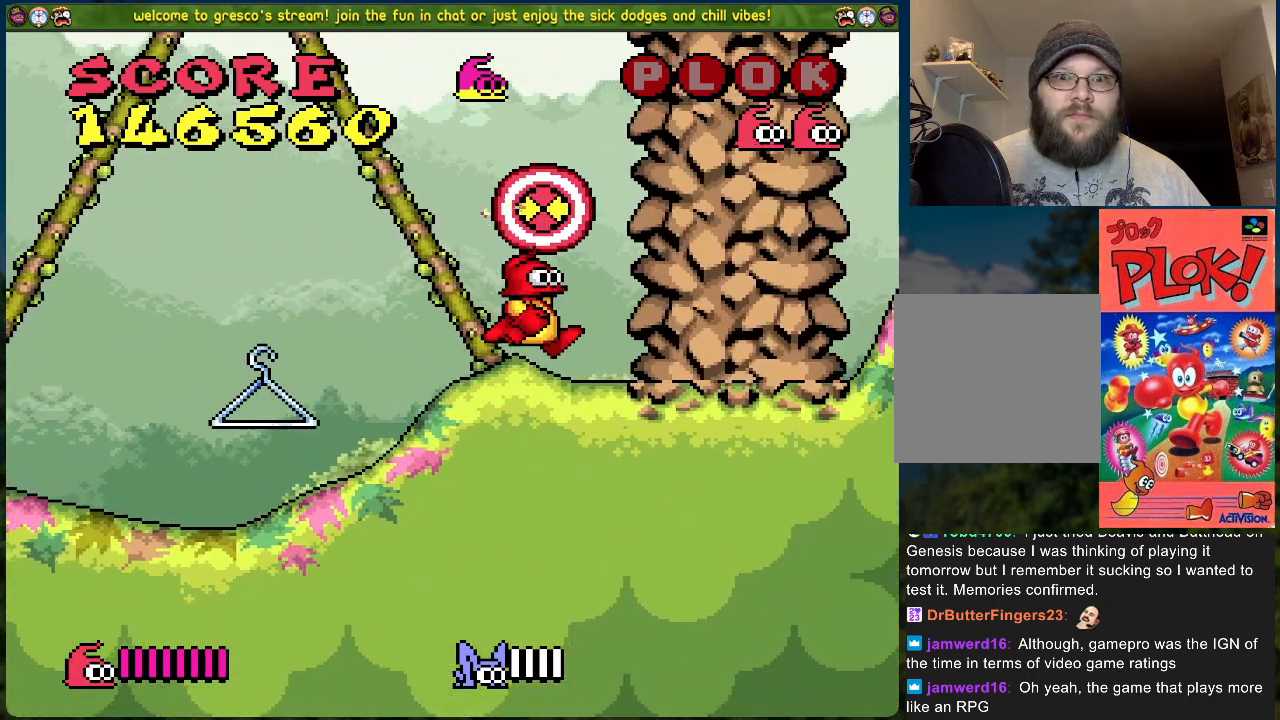
{"buttons": [], "left_stick": "center", "events": [[134, "DPAD_RIGHT", "up"]]}
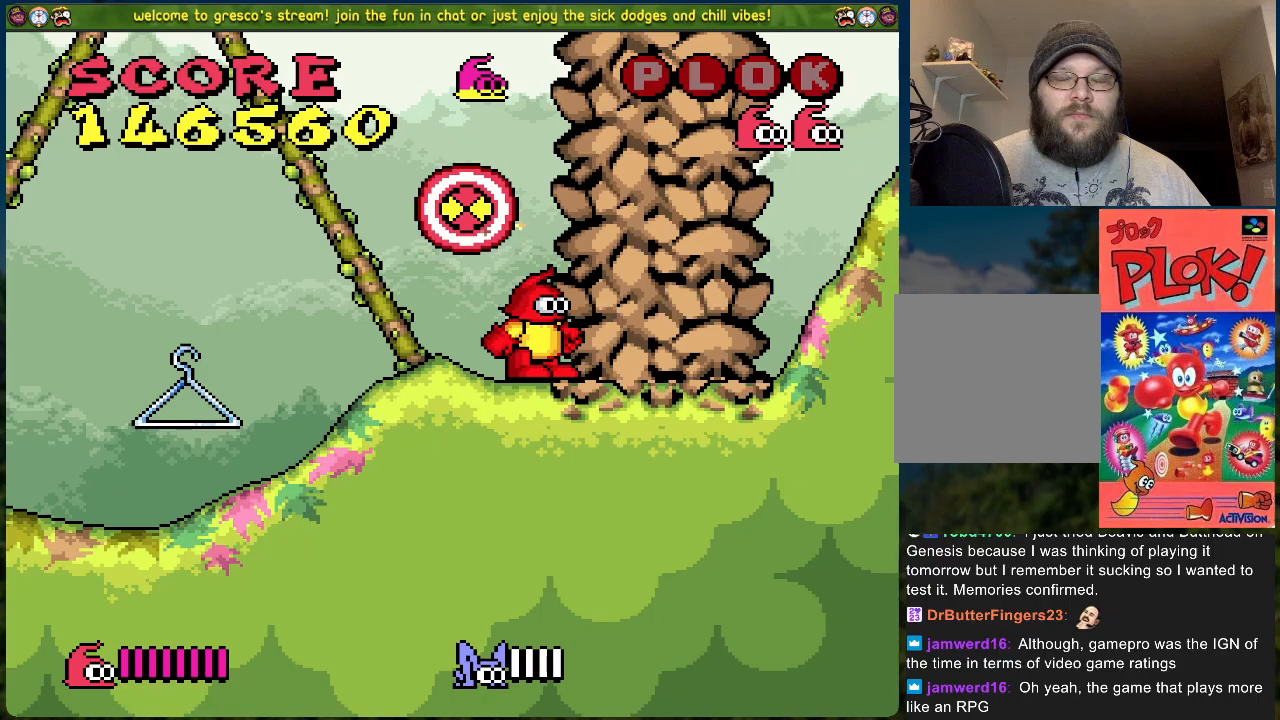
{"buttons": [], "left_stick": "center", "events": []}
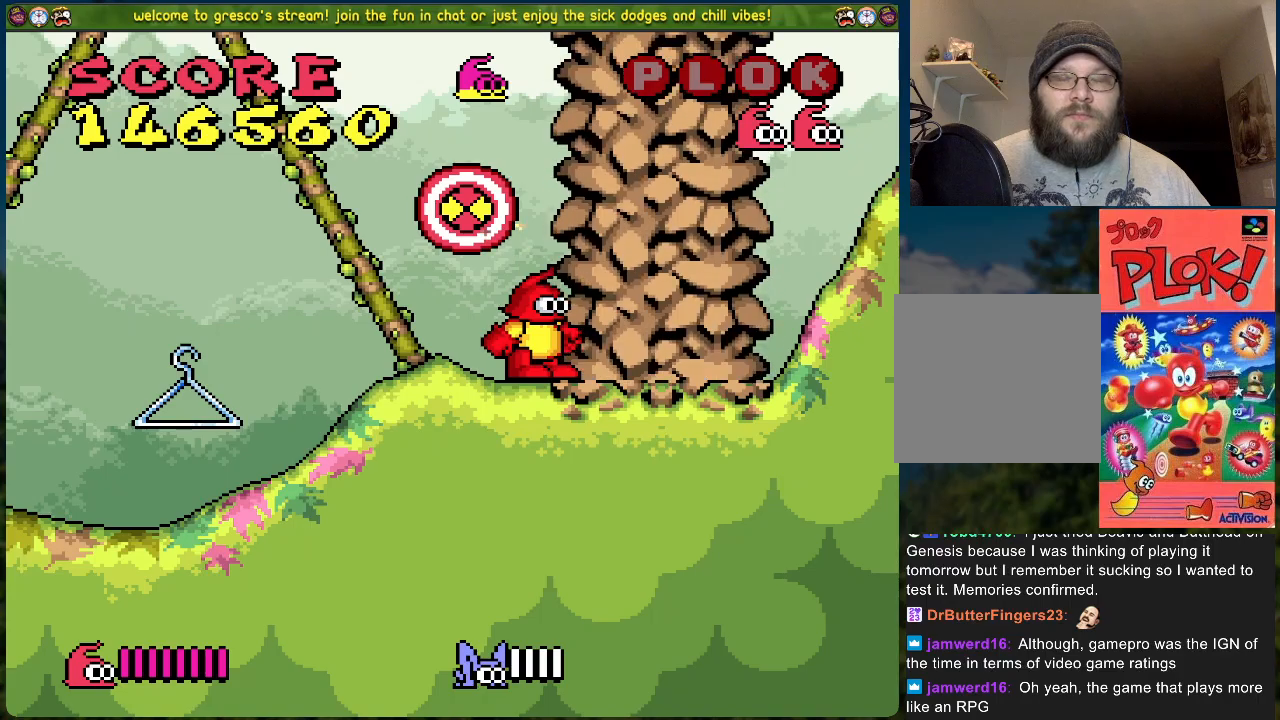
{"buttons": [], "left_stick": "center", "events": []}
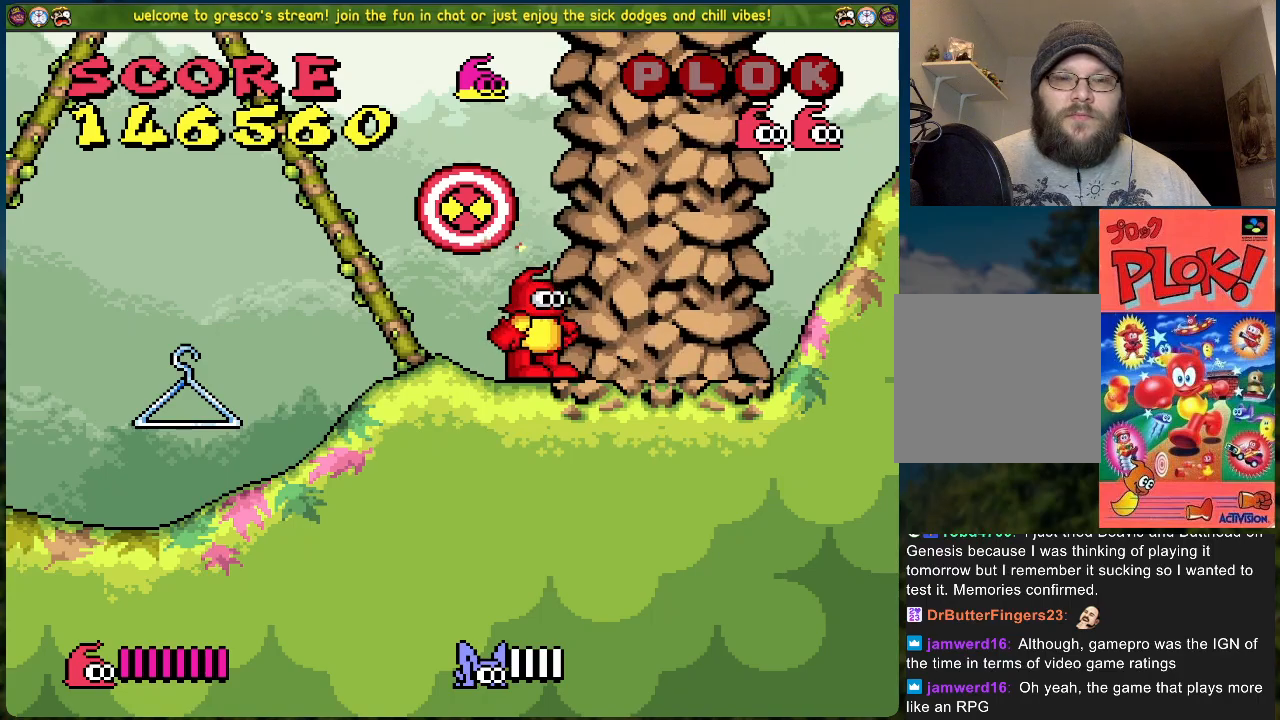
{"buttons": [], "left_stick": "center", "events": [[83, "DPAD_RIGHT", "down"], [468, "DPAD_RIGHT", "up"]]}
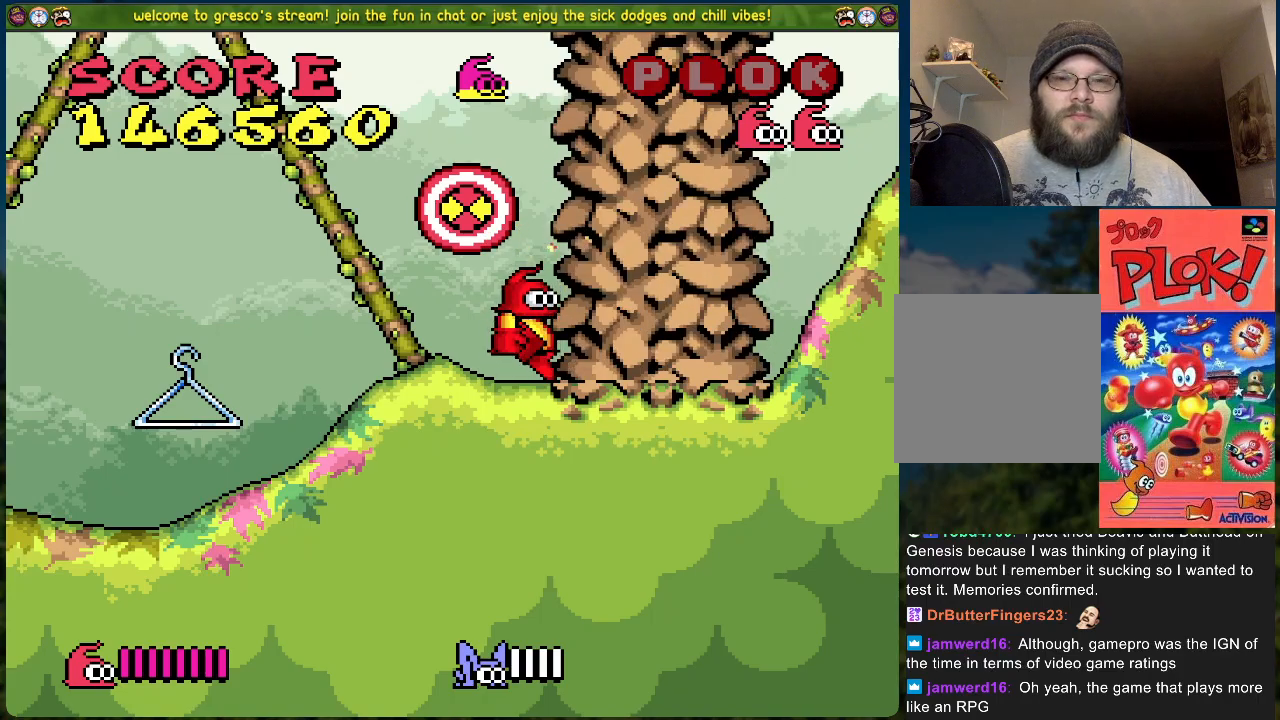
{"buttons": [], "left_stick": "center", "events": []}
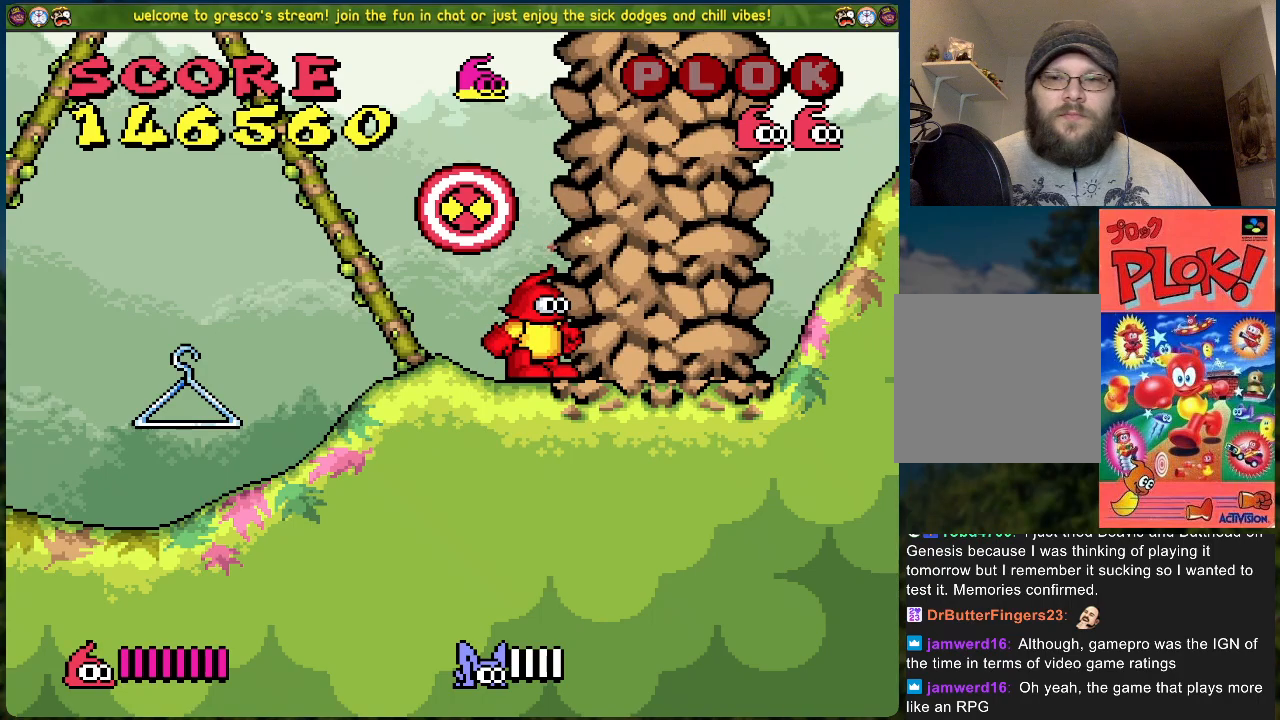
{"buttons": [], "left_stick": "center", "events": []}
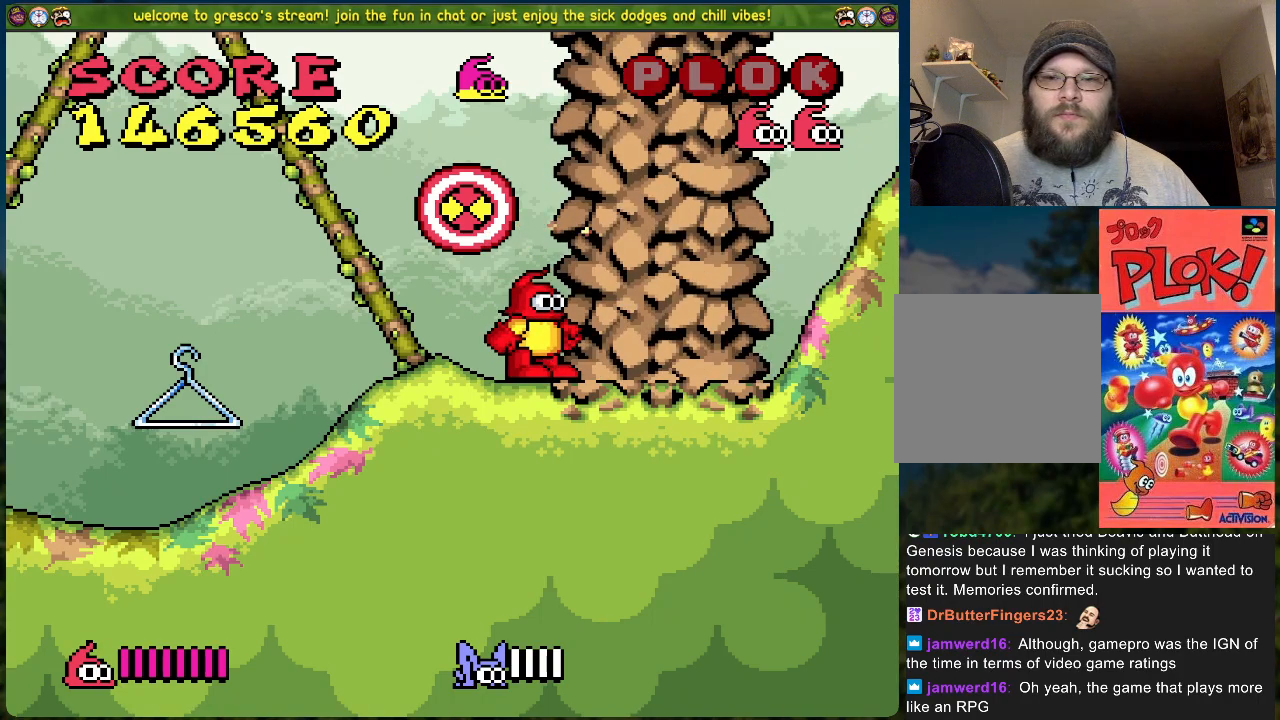
{"buttons": [], "left_stick": "center", "events": []}
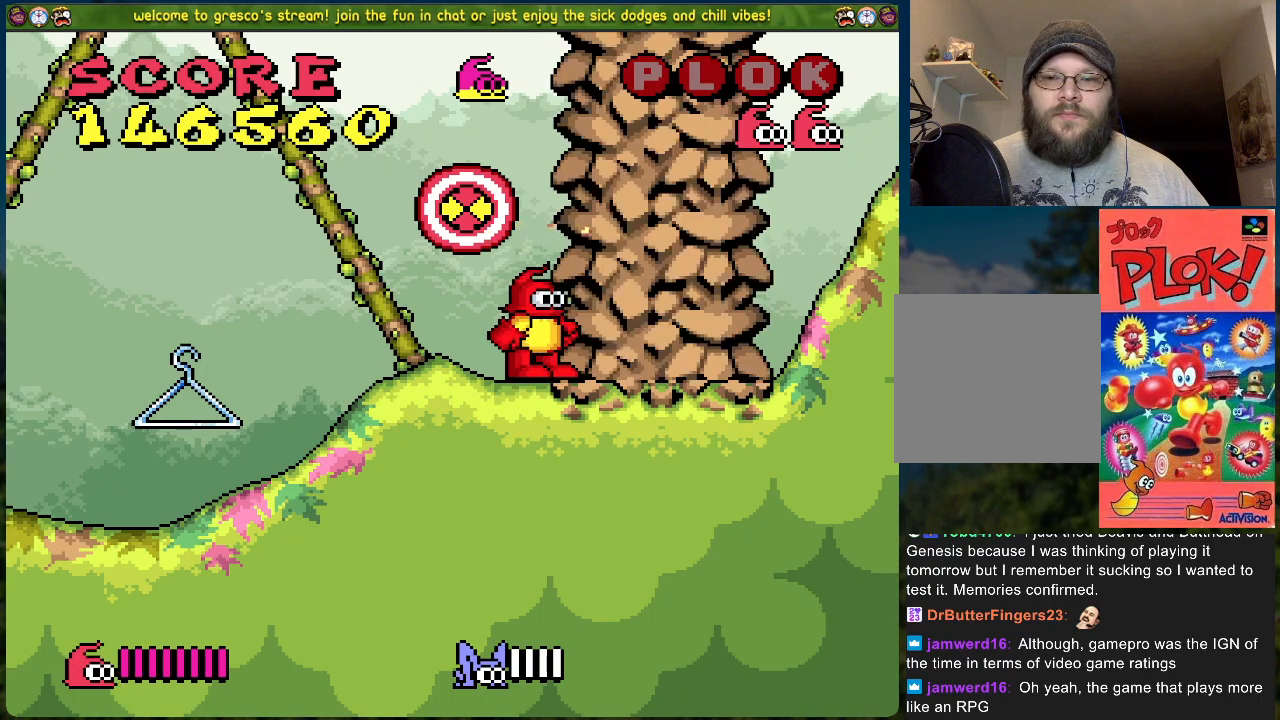
{"buttons": ["B"], "left_stick": "center", "events": [[468, "B", "down"]]}
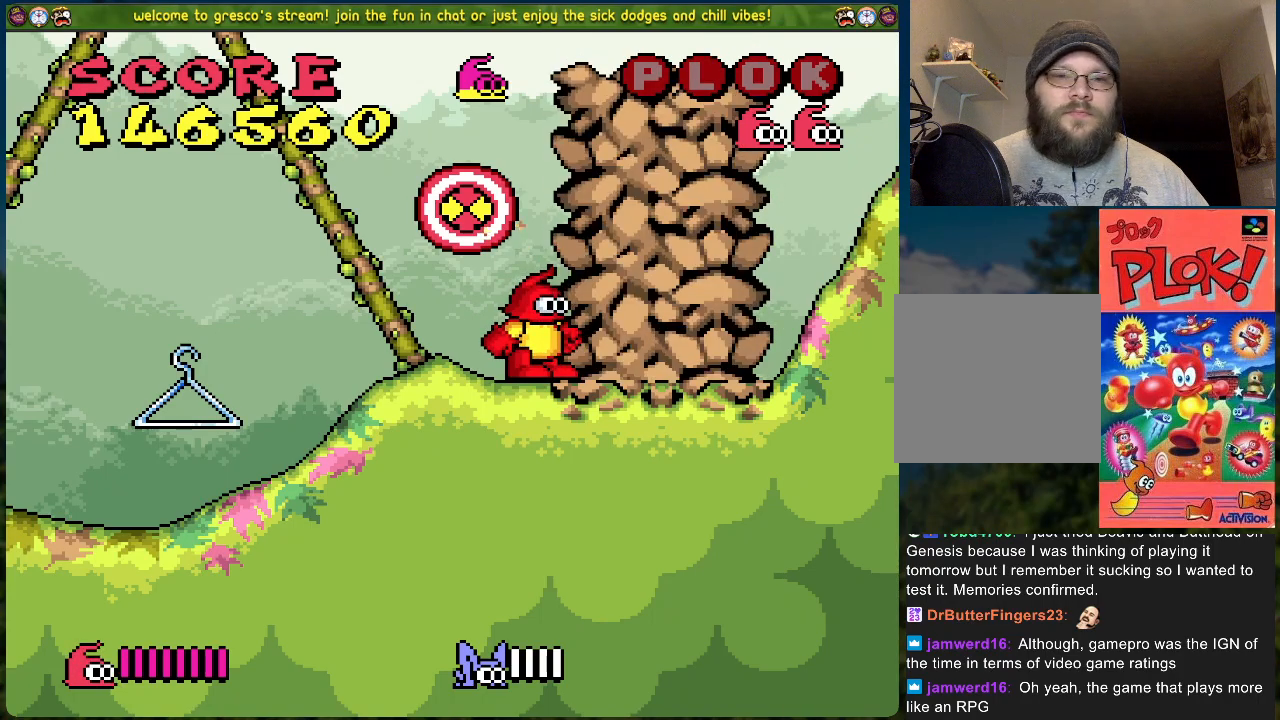
{"buttons": ["B", "DPAD_RIGHT"], "left_stick": "center", "events": [[402, "DPAD_RIGHT", "down"]]}
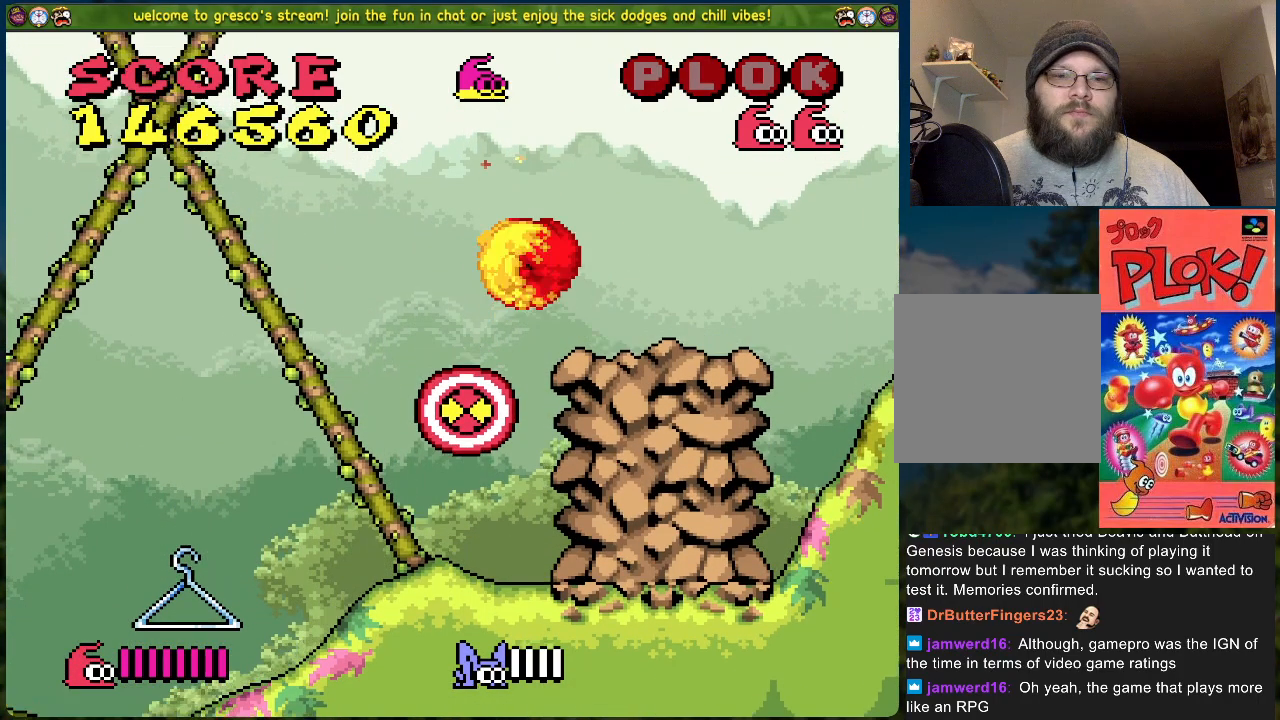
{"buttons": [], "left_stick": "center", "events": [[251, "B", "up"], [251, "DPAD_RIGHT", "up"]]}
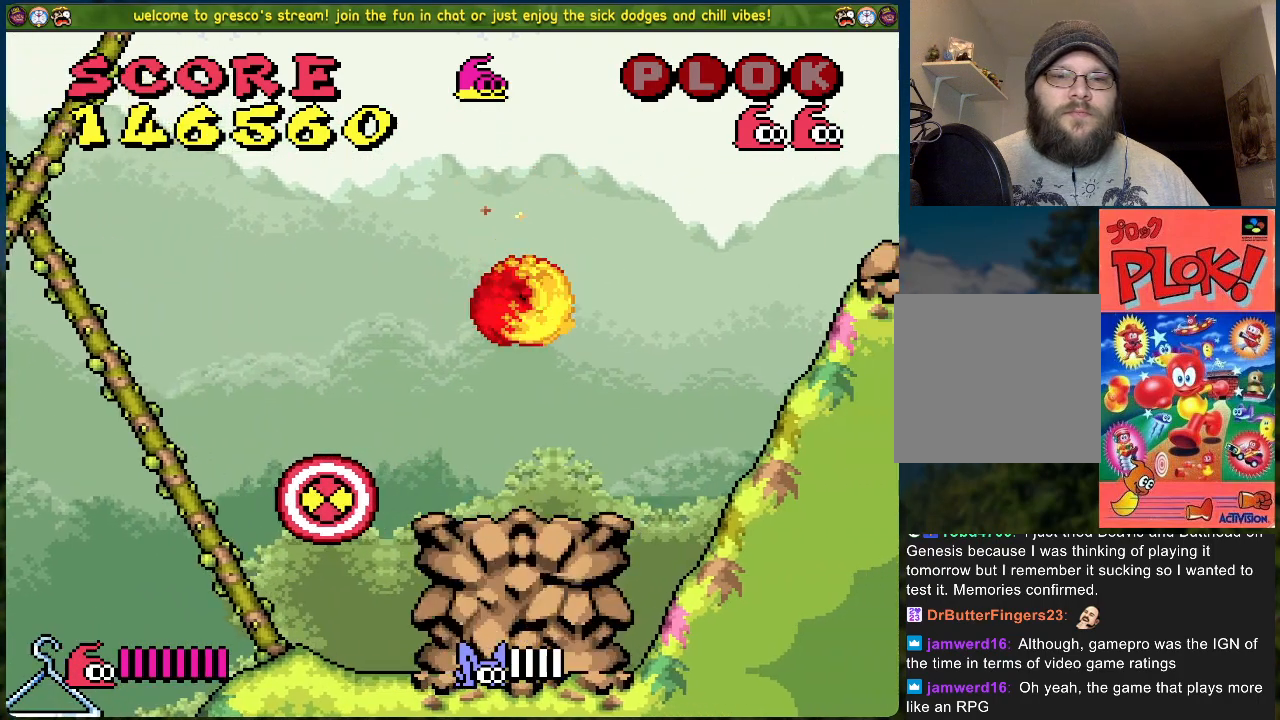
{"buttons": [], "left_stick": "center", "events": [[34, "DPAD_RIGHT", "down"], [117, "DPAD_RIGHT", "up"], [418, "DPAD_RIGHT", "down"], [502, "DPAD_RIGHT", "up"]]}
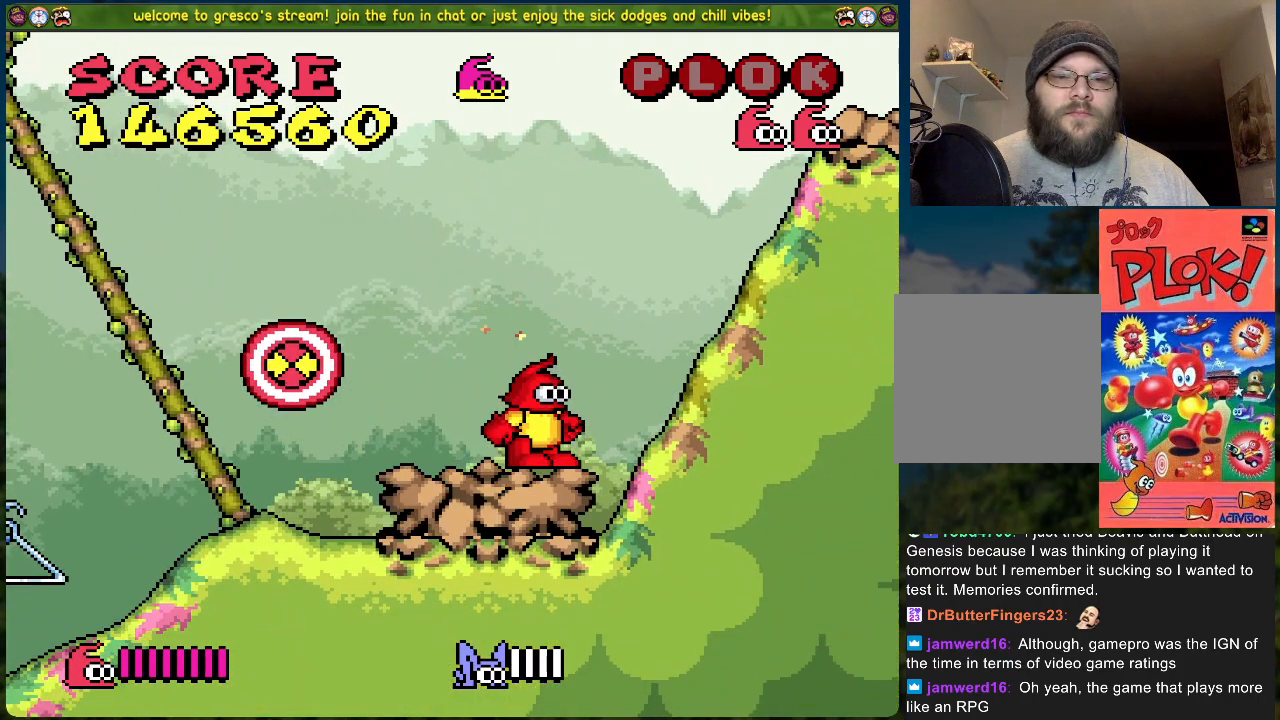
{"buttons": [], "left_stick": "center", "events": [[217, "DPAD_LEFT", "down"], [284, "DPAD_LEFT", "up"]]}
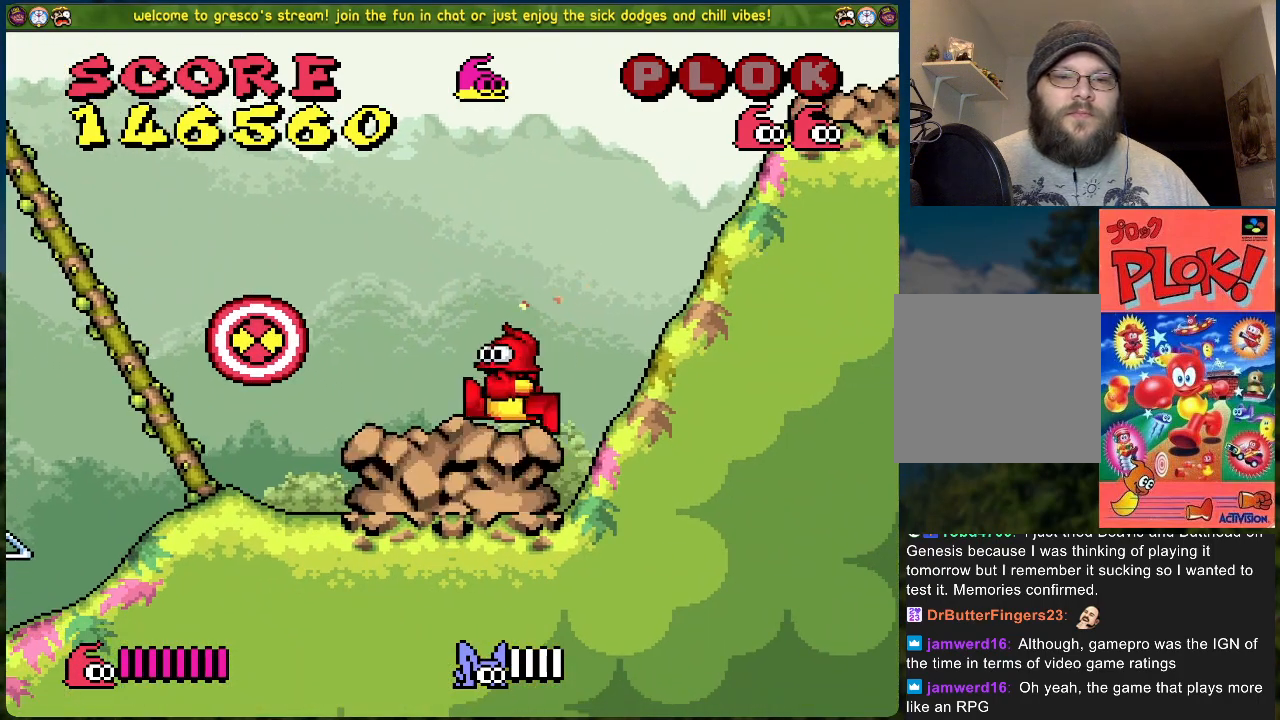
{"buttons": [], "left_stick": "center", "events": []}
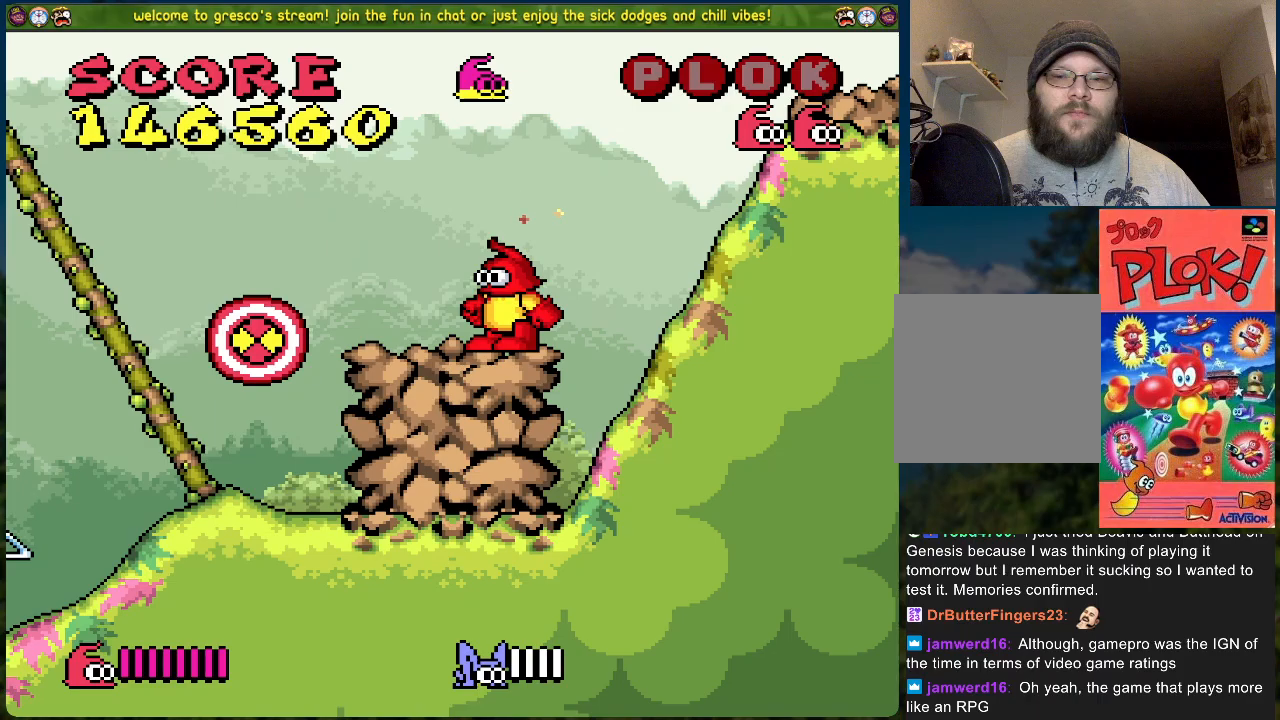
{"buttons": [], "left_stick": "center", "events": []}
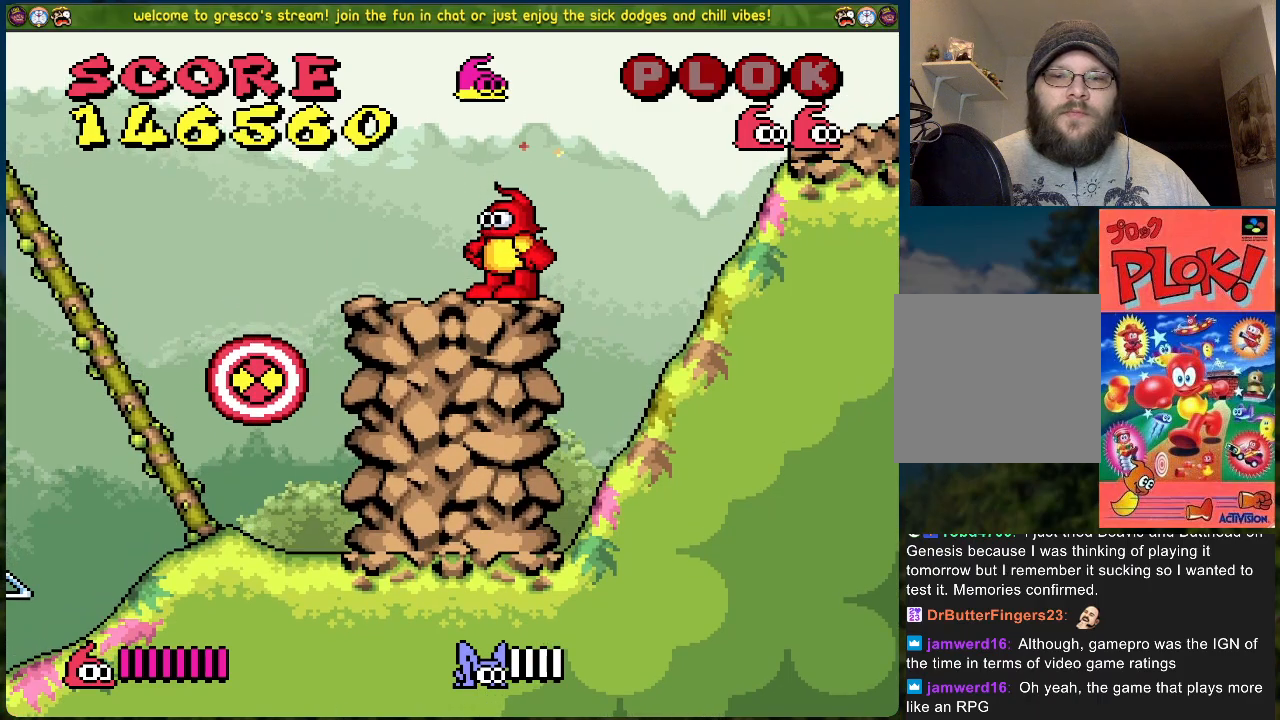
{"buttons": [], "left_stick": "center", "events": []}
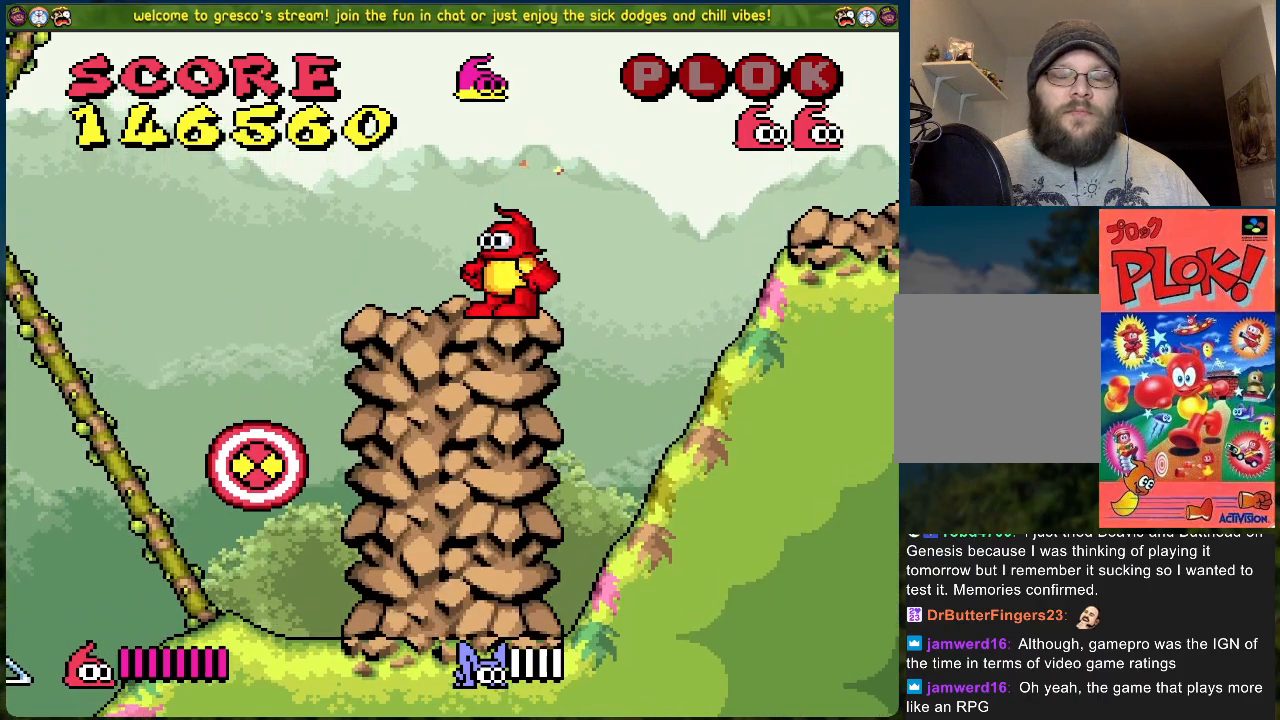
{"buttons": [], "left_stick": "center", "events": [[301, "DPAD_RIGHT", "down"], [401, "DPAD_RIGHT", "up"]]}
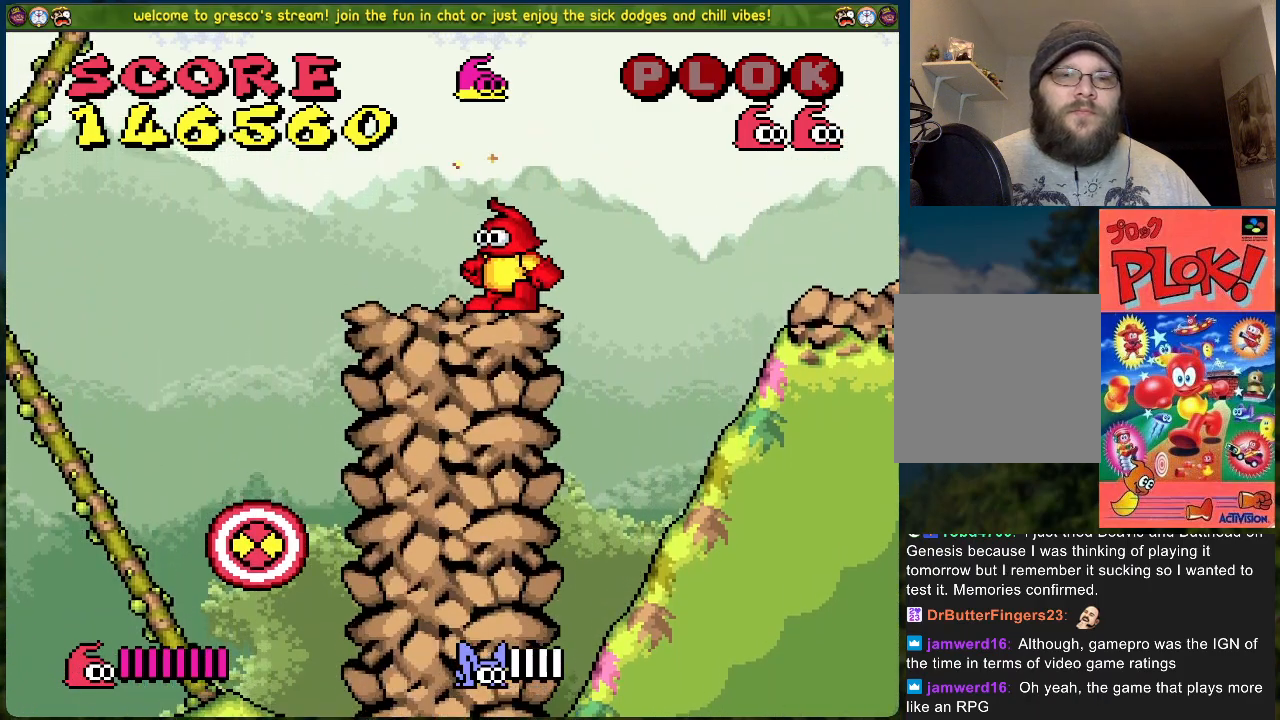
{"buttons": [], "left_stick": "center", "events": [[67, "DPAD_LEFT", "down"], [151, "DPAD_LEFT", "up"]]}